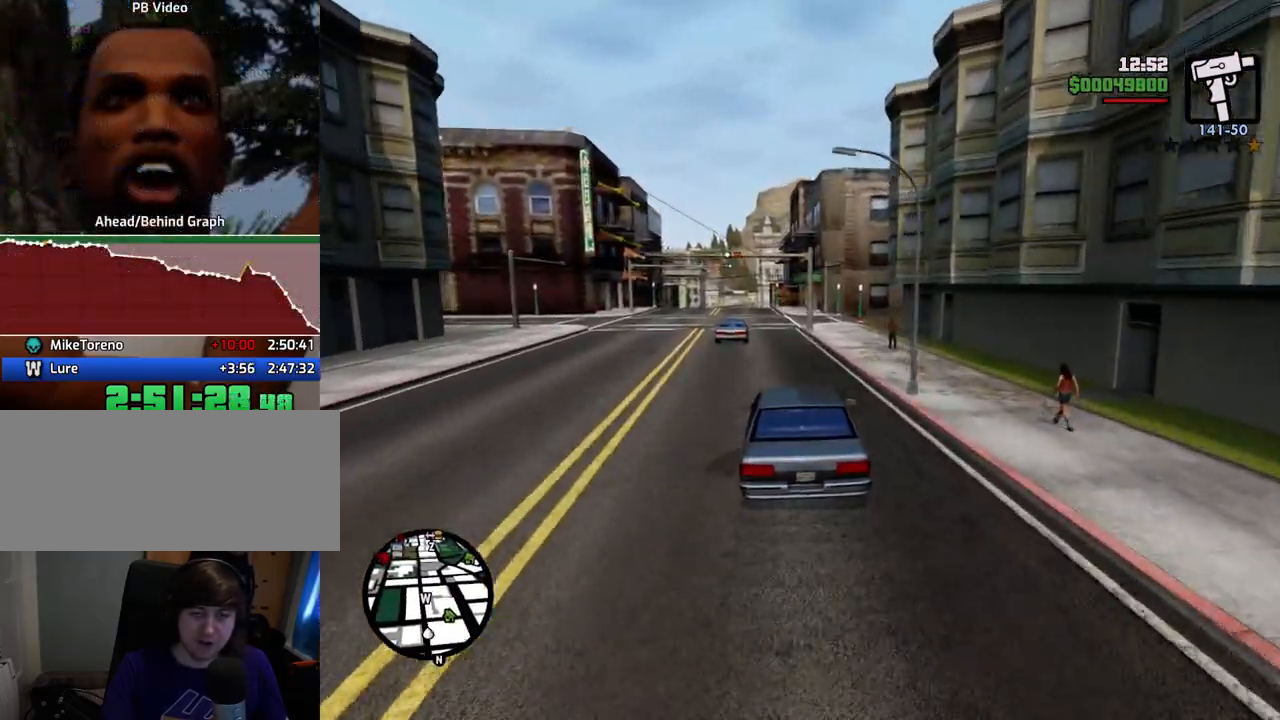
Gameplay with keyboard and mouse; each line is a JSON object with the keys and mouse buttons held at the frame after it. "events" lists presses ("down") and releases ("up") of "1", "2", "3", "4", "5", "6", "a", "alt", "c", "ctrl", "d", "down", "e", "escape", "f", "f1", "f2", "f3", "g", "h", "left", "num2", "q", "r", "right", "s", "shift", "space", "t", "tab", "up", "v", "w", "x", "z", "mouse_left", "mouse_middle", "mouse_right", "mouse_wheel_up" and "mouse_wheel_down" between this image and that frame as [ms after this image, input, new state], when the widget could be followed in between. "mouse_left", "mouse_middle", "mouse_right", "mouse_wheel_up", "mouse_wheel_down" = the "left", "middle", "right", "wheel_up", "wheel_down" buttons of the "mouse" list. No other keys are recorded. Mouse movement is not recorded.
{"keys": ["w"], "mouse": [], "events": [[218, "6", "down"], [301, "6", "up"], [301, "a", "down"], [401, "6", "down"], [451, "a", "up"], [485, "6", "up"]]}
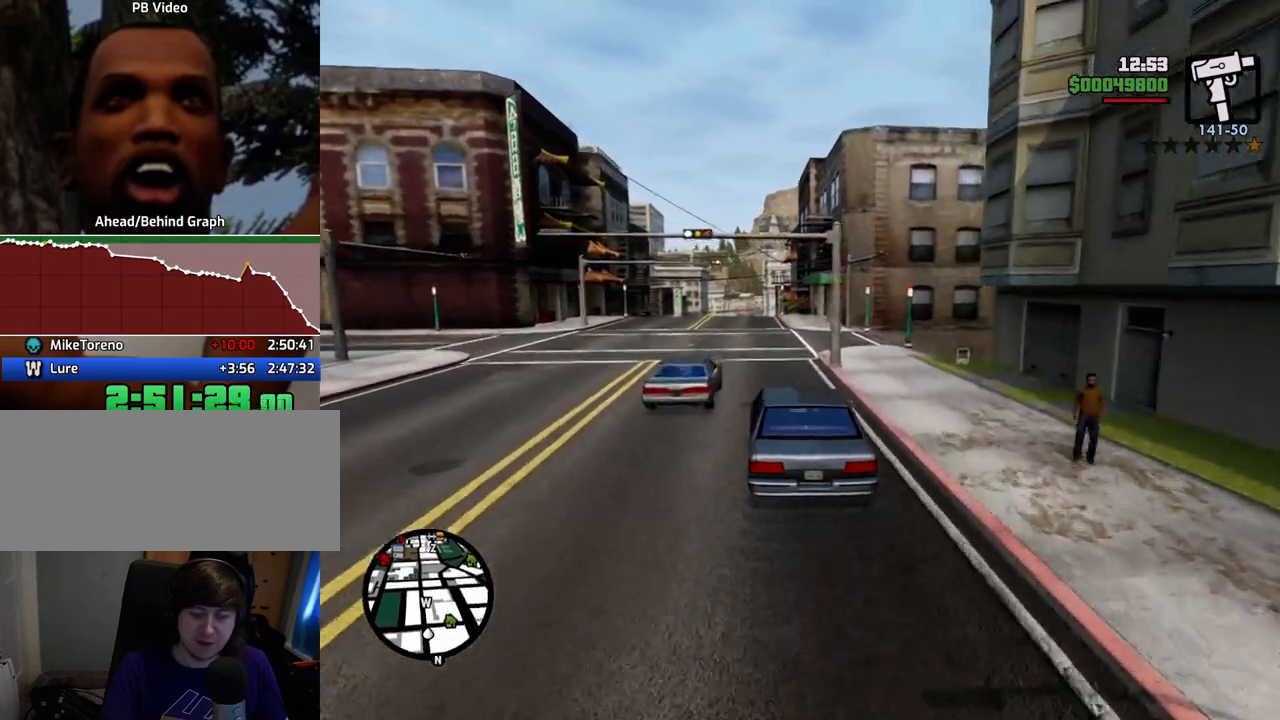
{"keys": ["w"], "mouse": [], "events": [[83, "6", "down"], [233, "6", "up"]]}
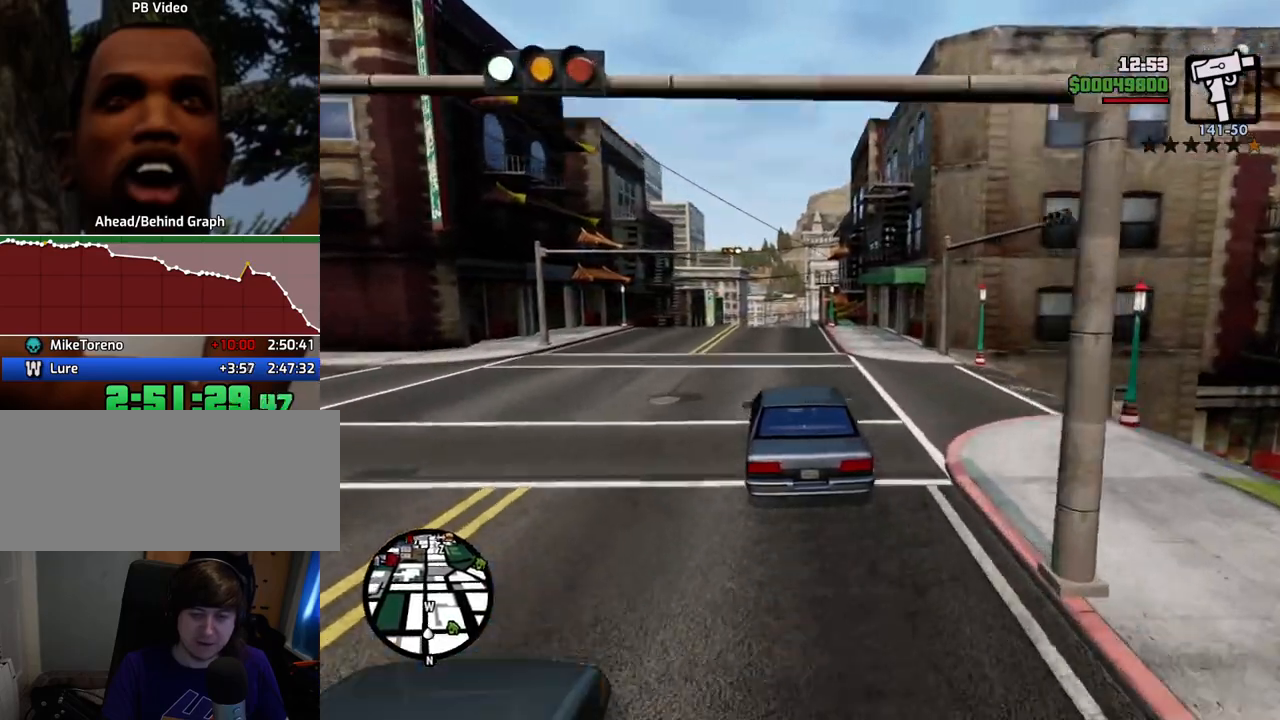
{"keys": [], "mouse": [], "events": [[351, "w", "up"]]}
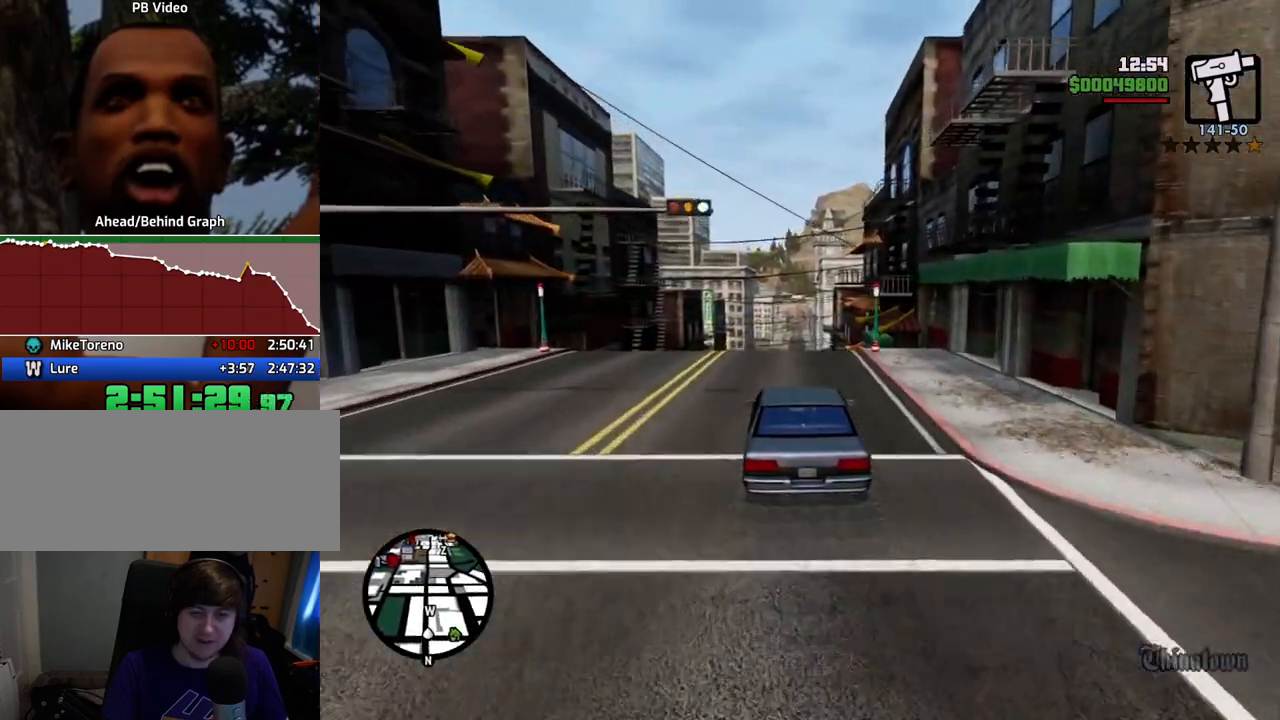
{"keys": [], "mouse": [], "events": [[34, "s", "down"], [134, "d", "down"], [184, "s", "up"], [267, "d", "up"]]}
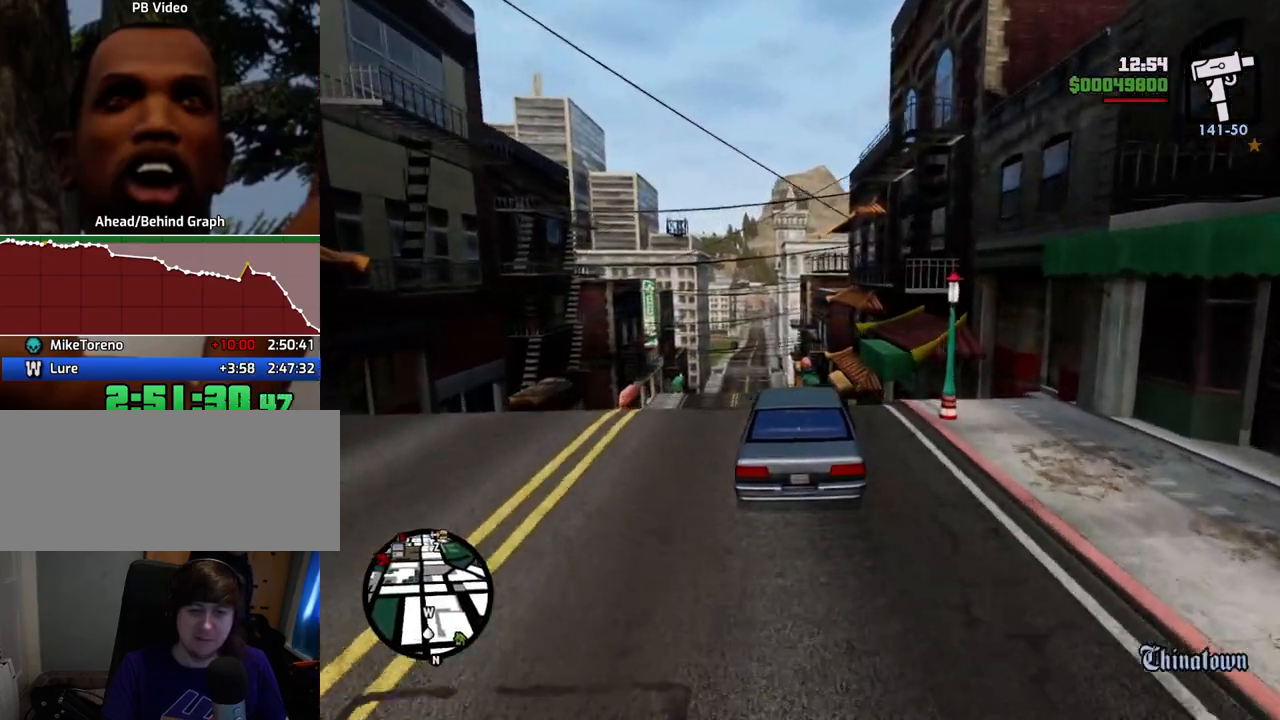
{"keys": [], "mouse": [], "events": []}
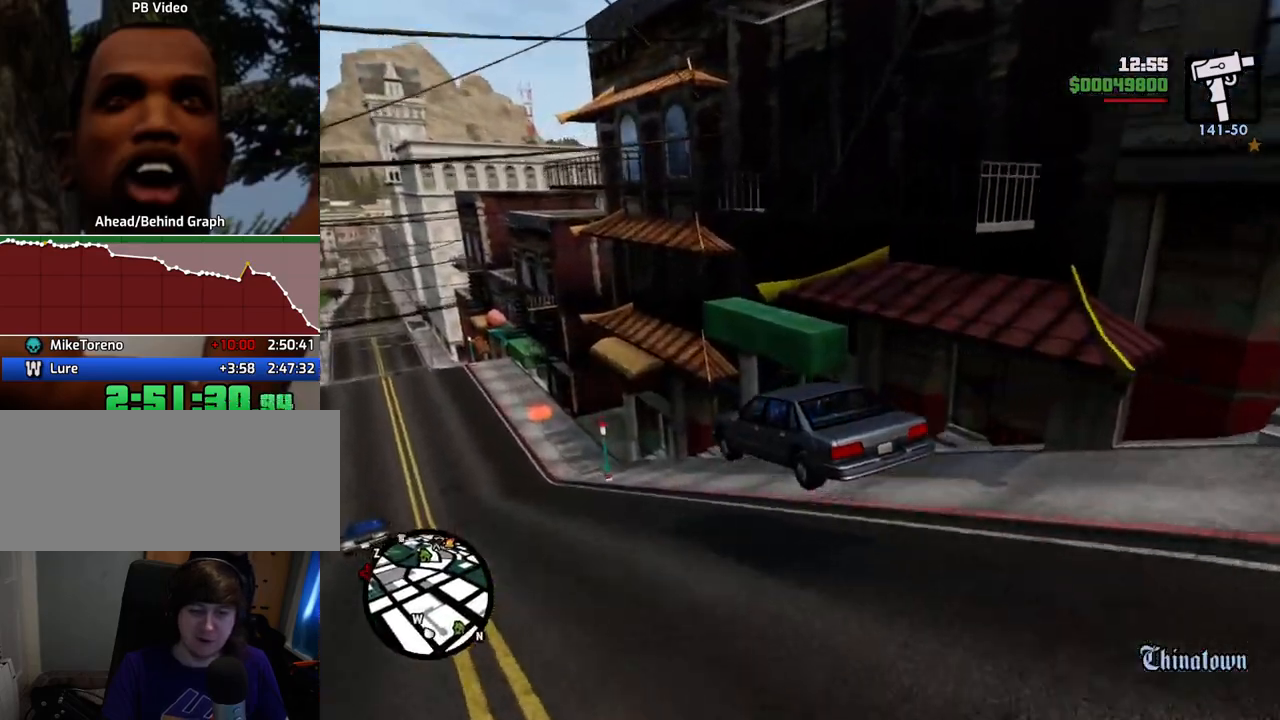
{"keys": [], "mouse": [], "events": []}
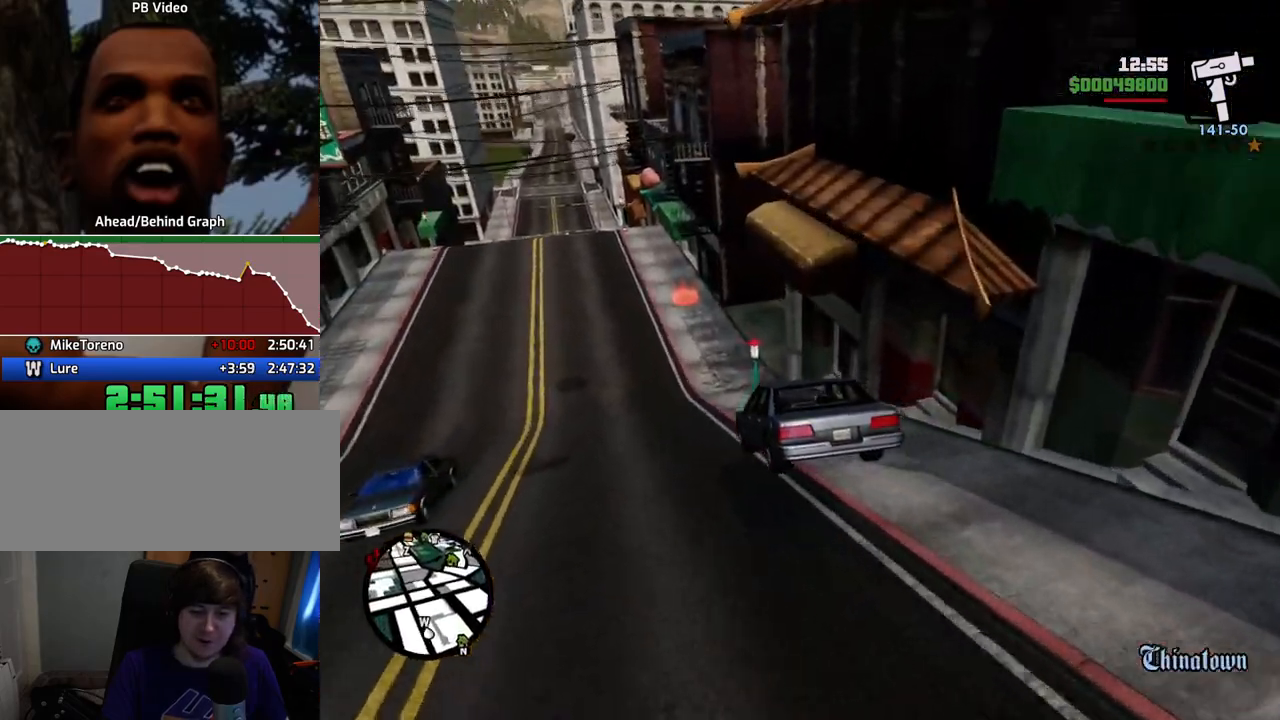
{"keys": ["d"], "mouse": [], "events": [[234, "d", "down"]]}
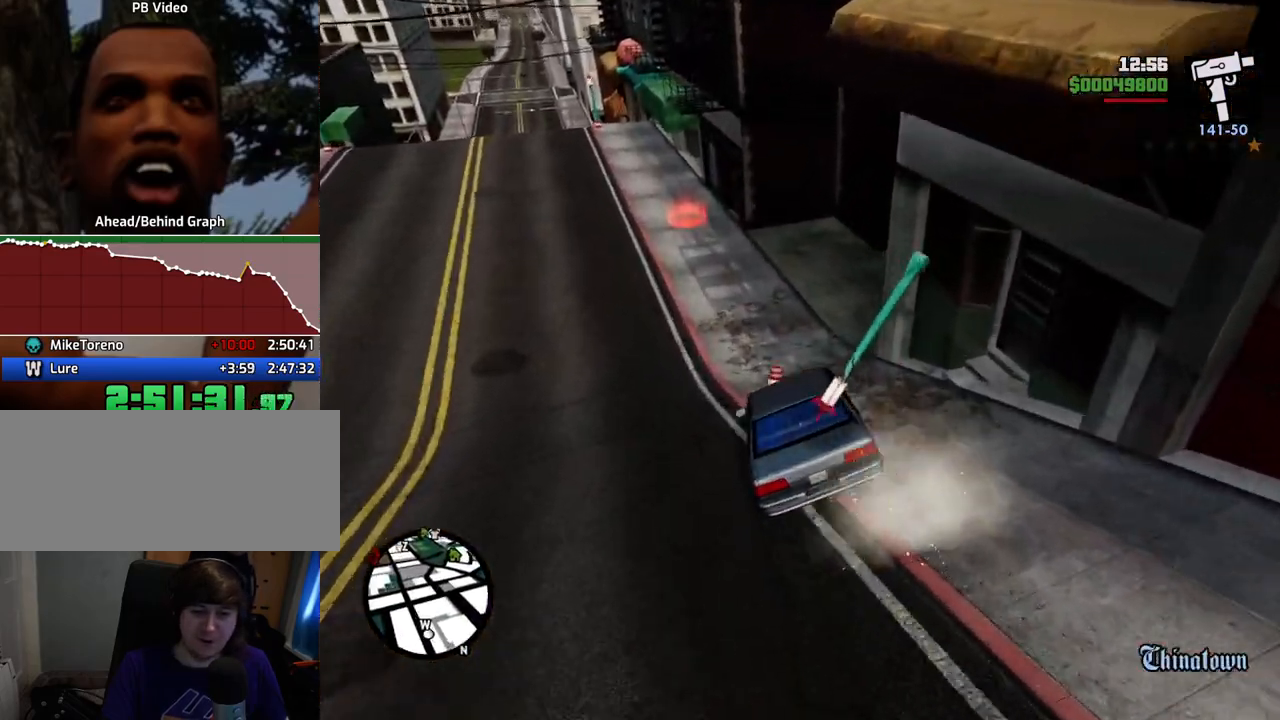
{"keys": [], "mouse": [], "events": [[100, "d", "up"], [150, "a", "down"], [334, "a", "up"]]}
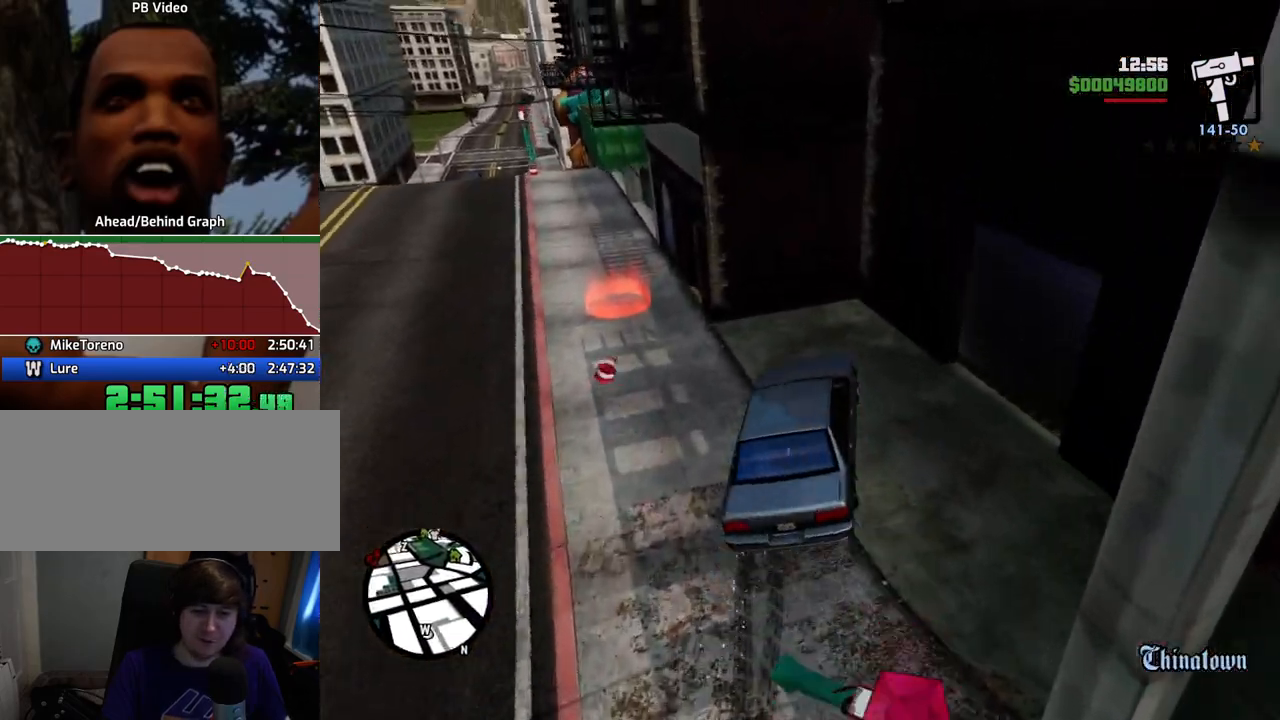
{"keys": ["a", "f"], "mouse": [], "events": [[67, "a", "down"], [301, "f", "down"]]}
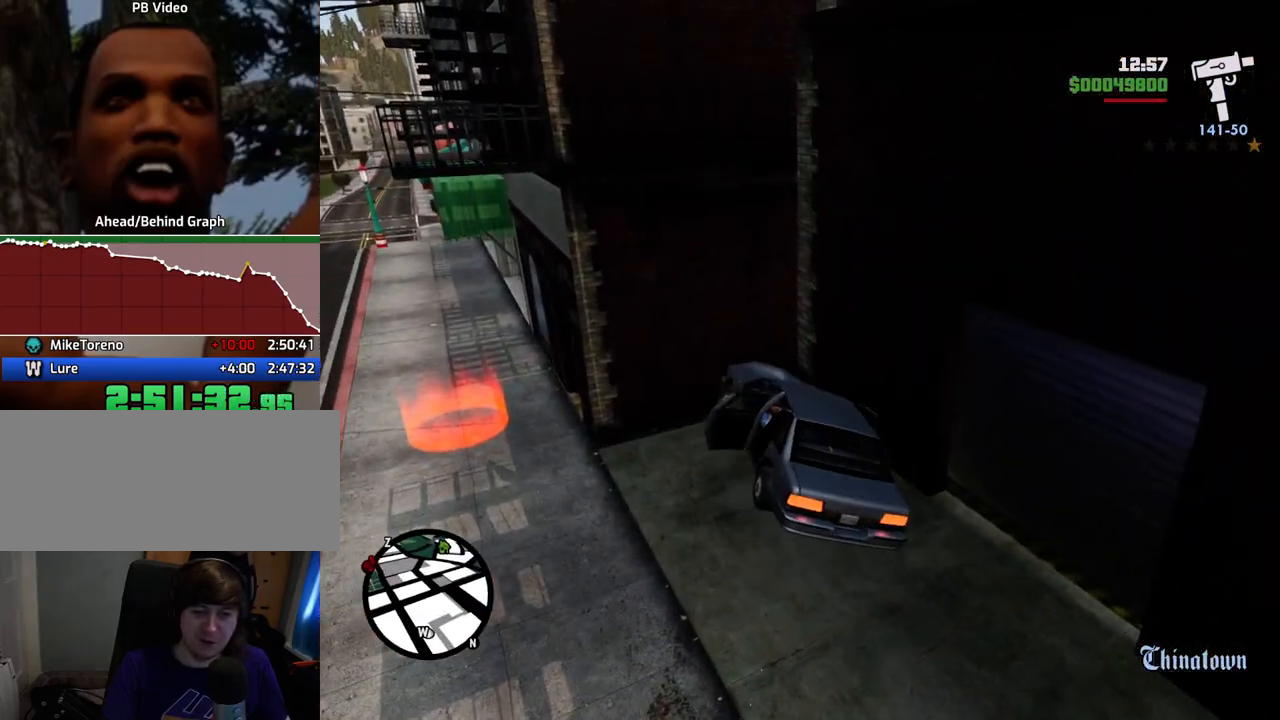
{"keys": ["f"], "mouse": [], "events": [[34, "a", "up"], [34, "f", "up"], [184, "f", "down"], [234, "f", "up"], [368, "f", "down"], [418, "f", "up"], [501, "f", "down"]]}
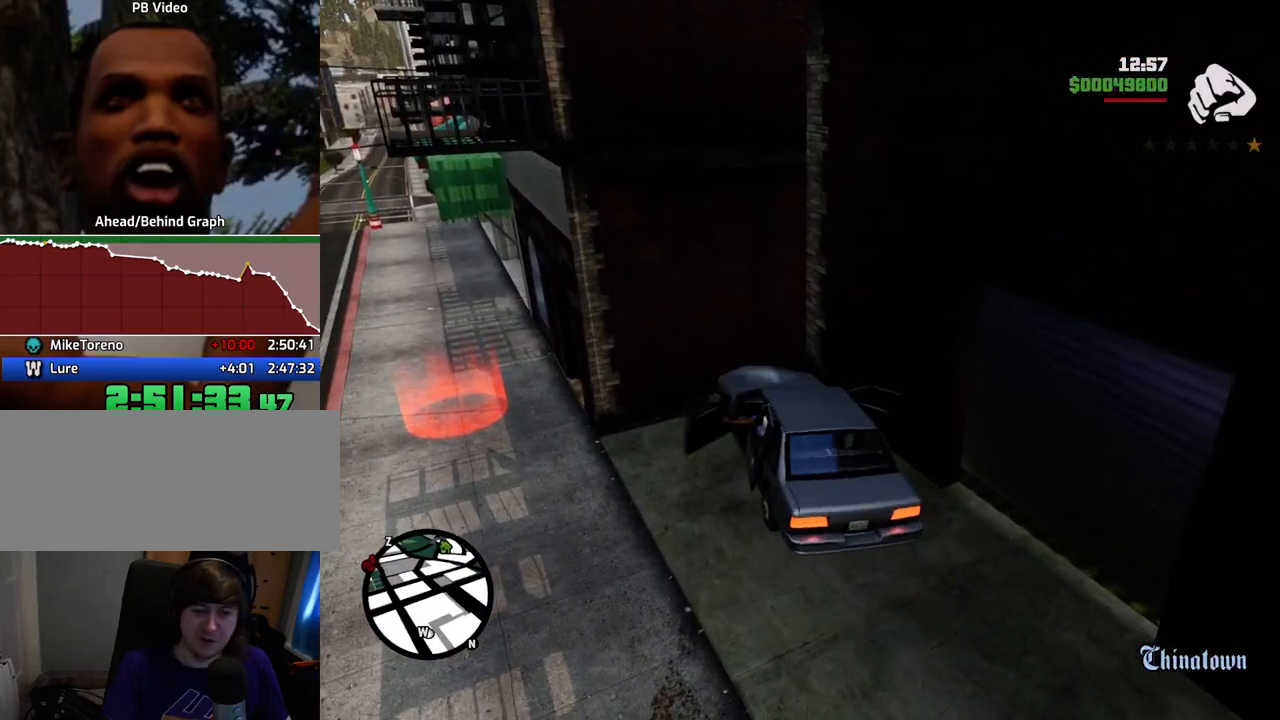
{"keys": ["a", "space", "w"], "mouse": [], "events": [[101, "f", "up"], [201, "a", "down"], [251, "w", "down"], [385, "space", "down"]]}
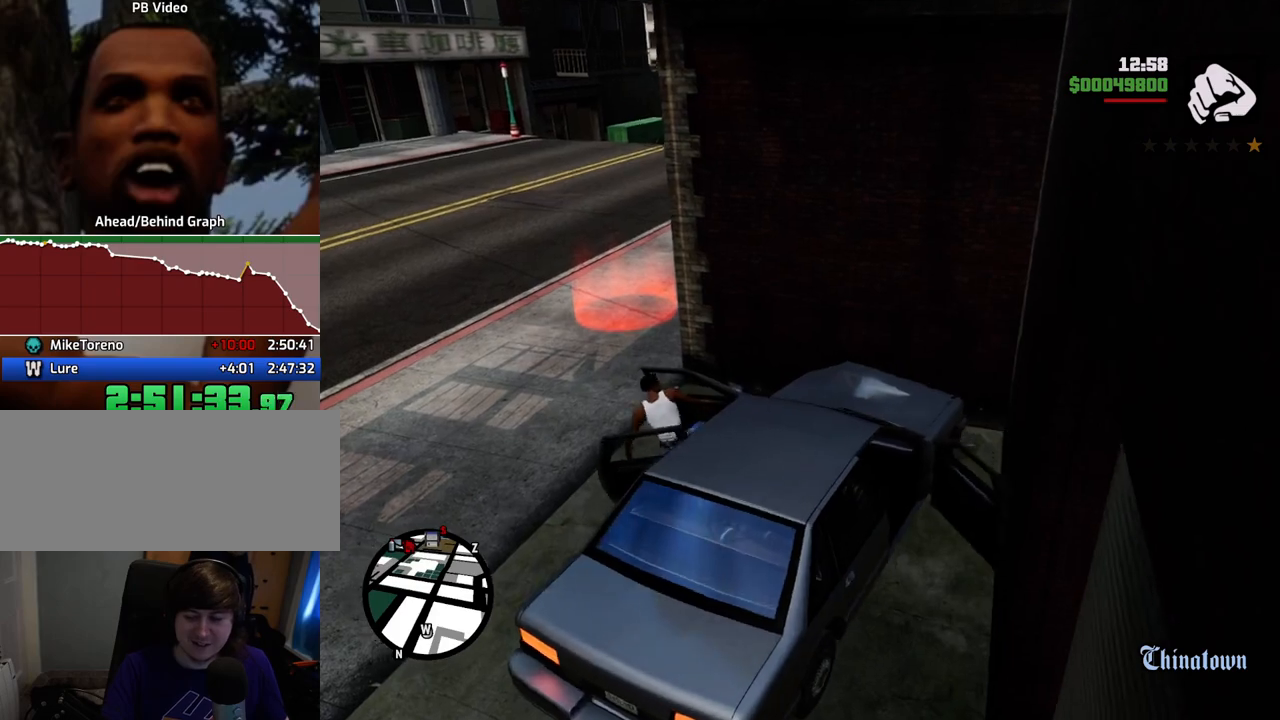
{"keys": ["a", "w"], "mouse": [], "events": [[250, "space", "up"]]}
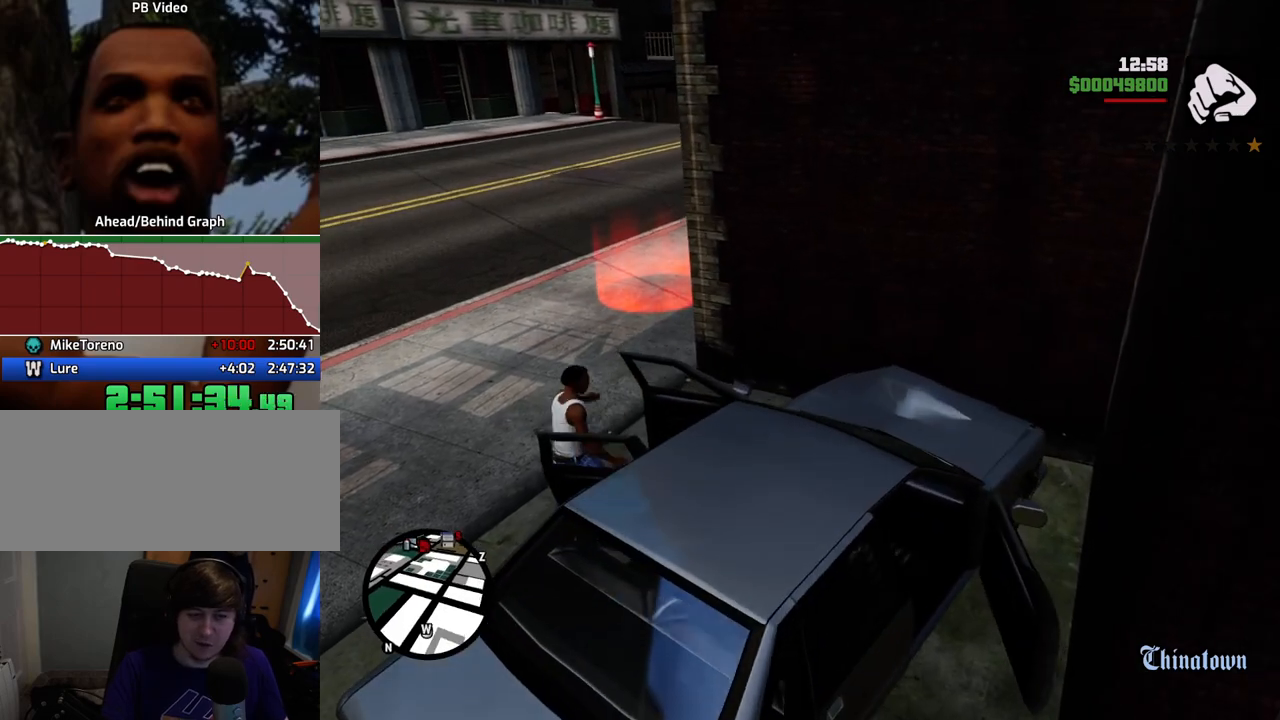
{"keys": ["a", "w"], "mouse": [], "events": [[133, "4", "down"], [234, "4", "up"], [317, "4", "down"], [417, "4", "up"]]}
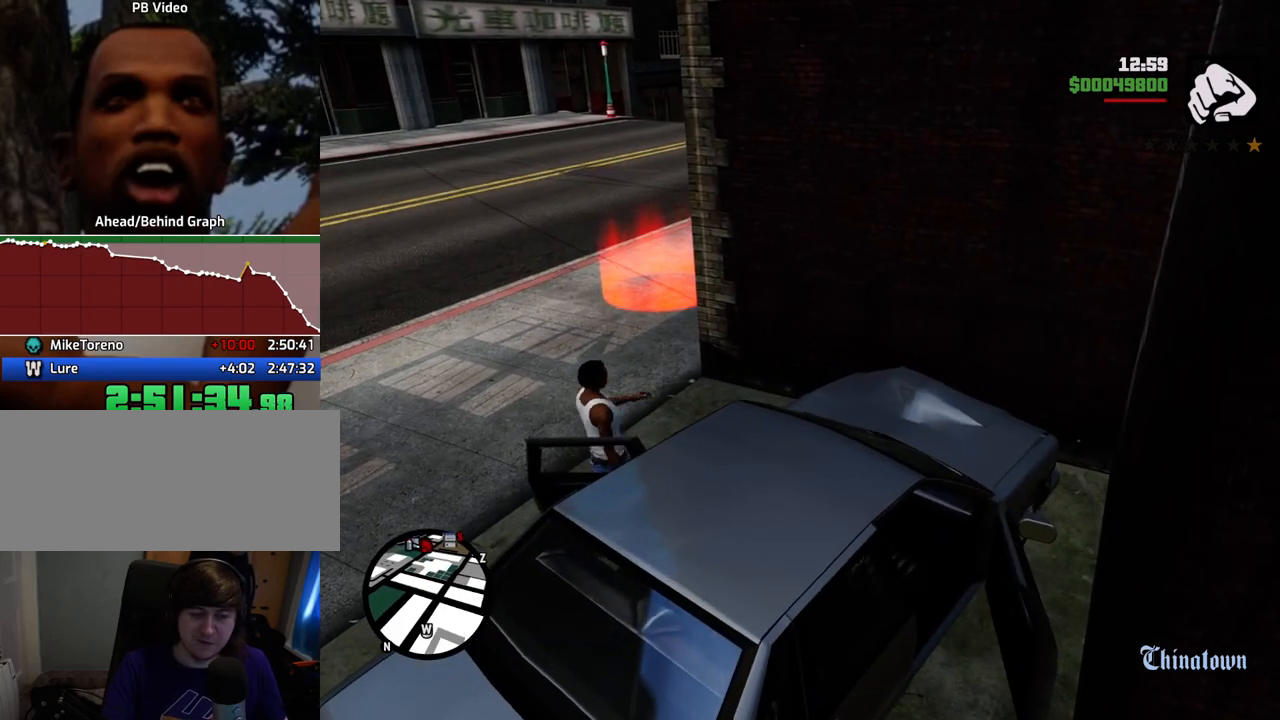
{"keys": ["a", "w"], "mouse": [], "events": [[17, "4", "down"], [100, "4", "up"], [200, "4", "down"], [284, "4", "up"], [367, "4", "down"], [468, "4", "up"]]}
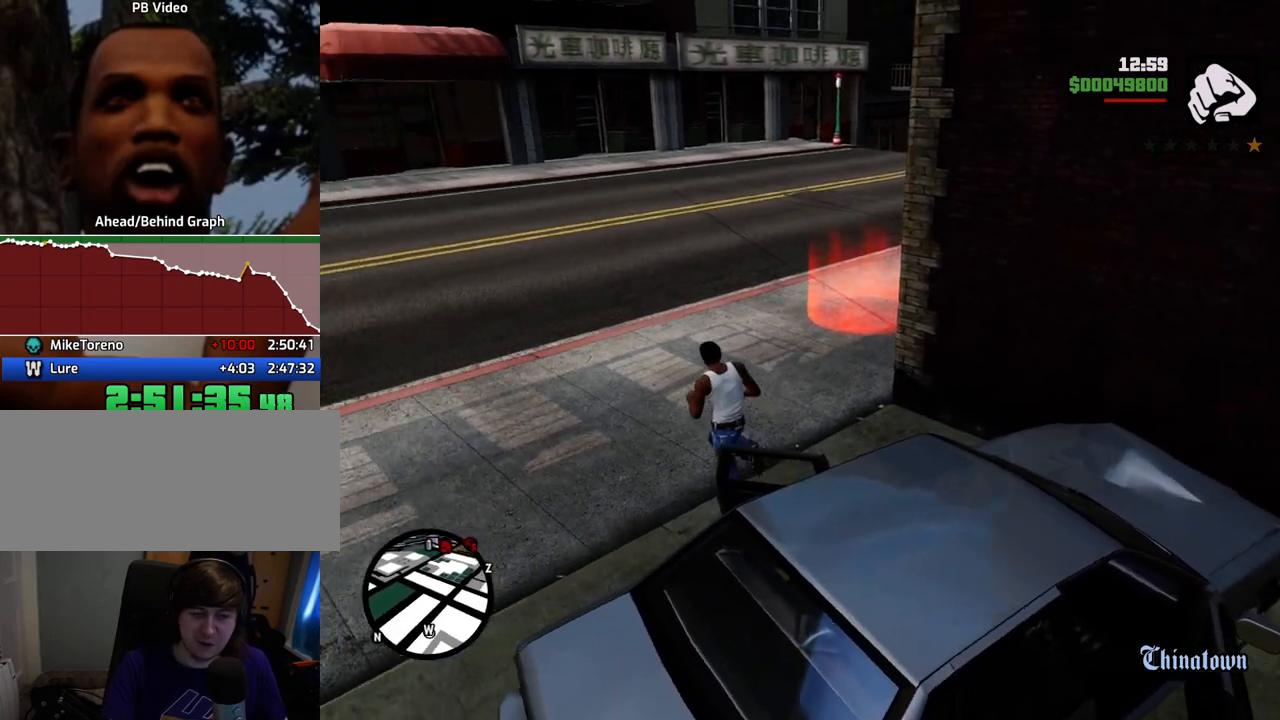
{"keys": ["d", "w"], "mouse": [], "events": [[17, "a", "up"], [334, "d", "down"]]}
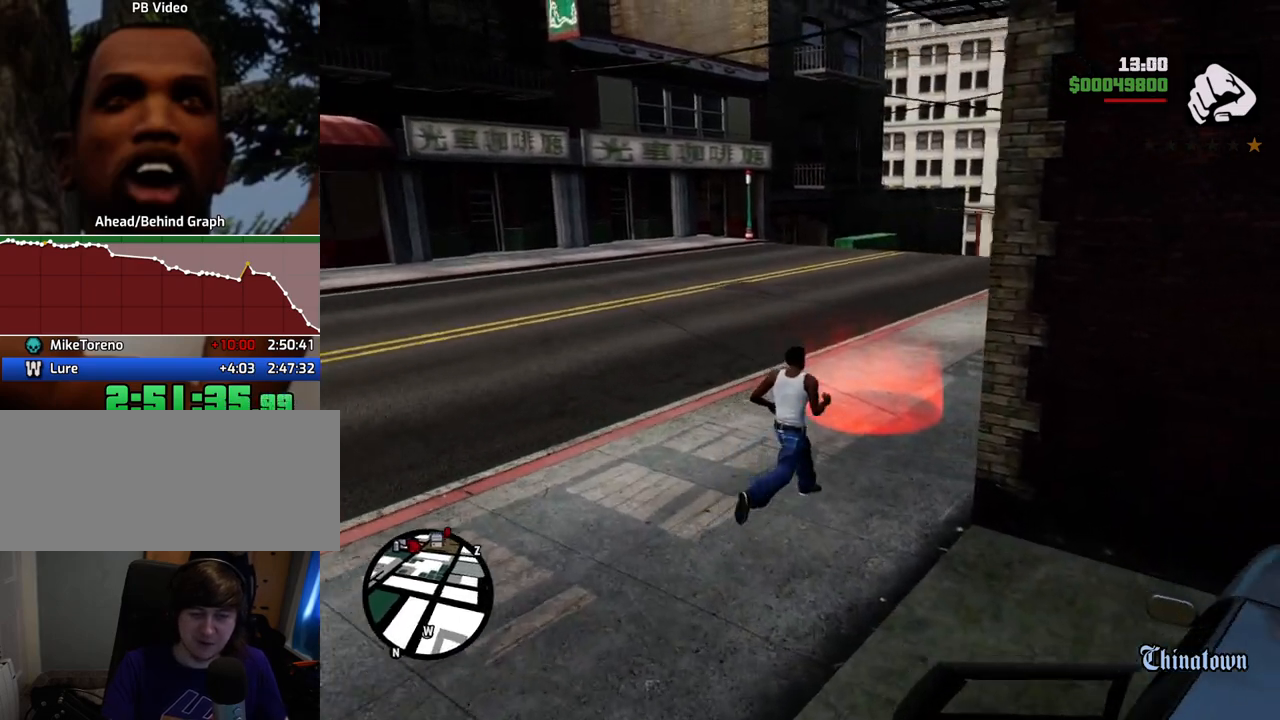
{"keys": [], "mouse": [], "events": [[17, "d", "up"], [485, "w", "up"]]}
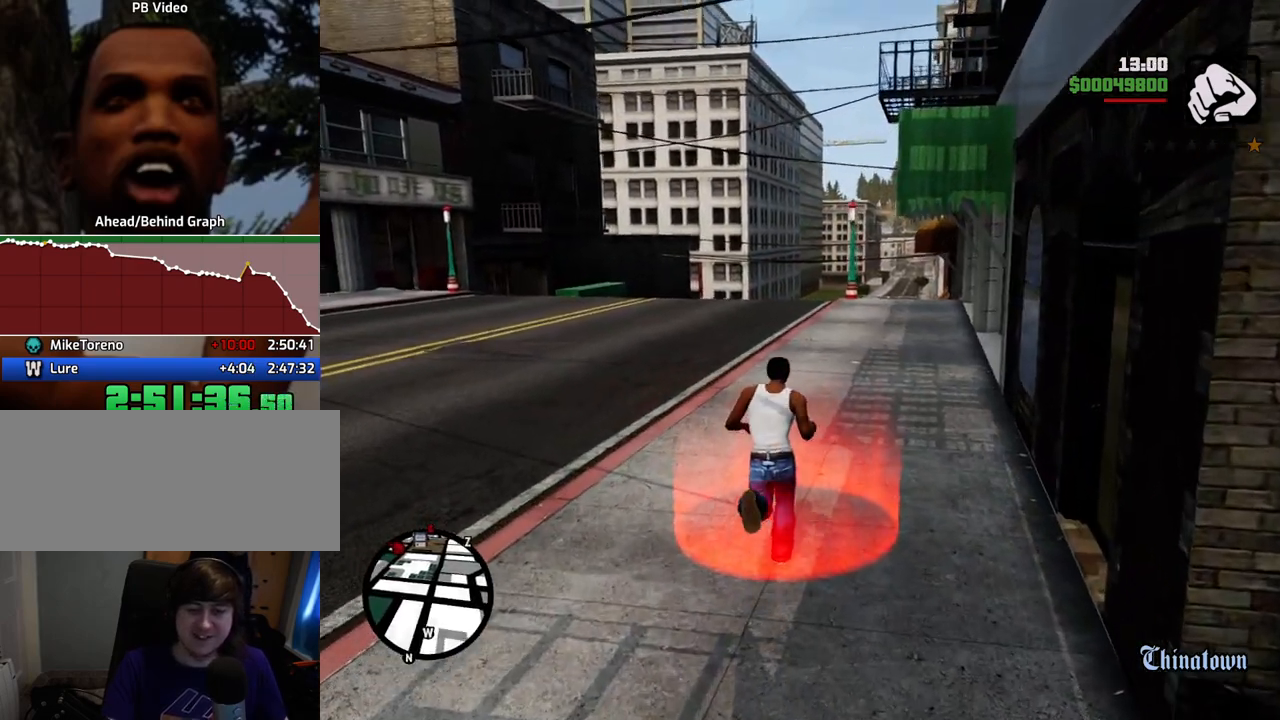
{"keys": [], "mouse": [], "events": []}
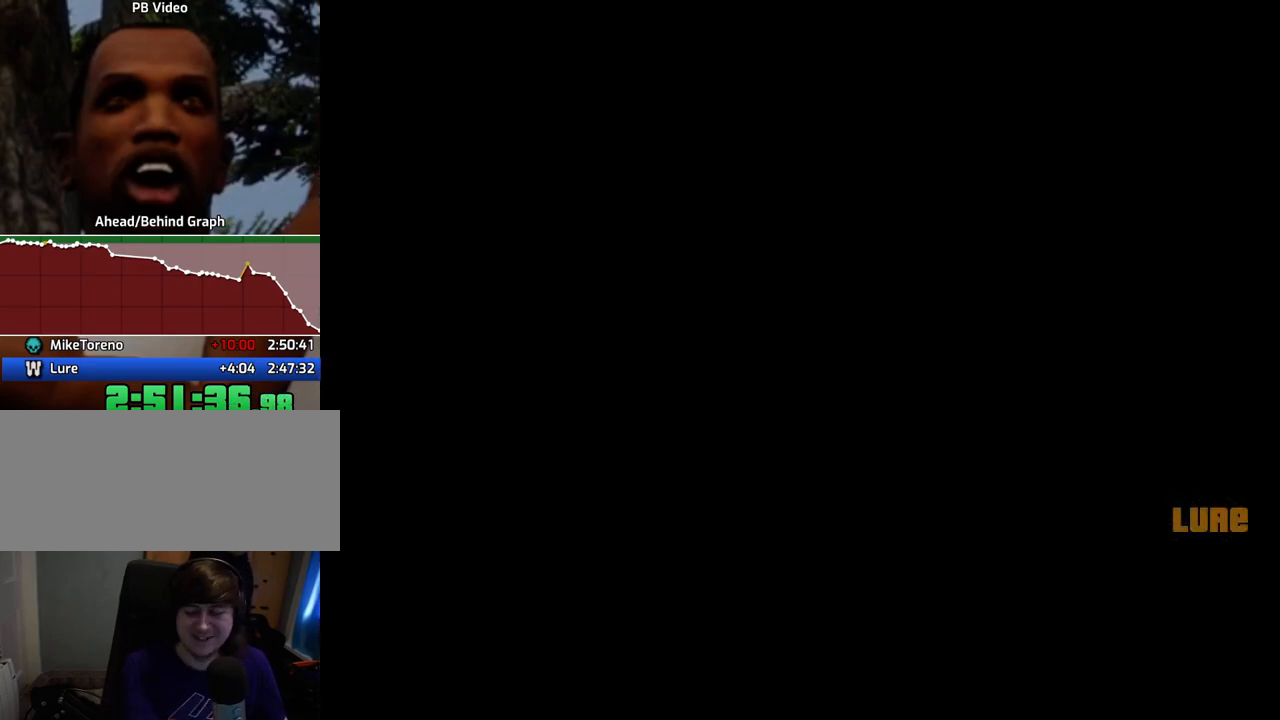
{"keys": ["space"], "mouse": [], "events": [[351, "space", "down"], [401, "space", "up"], [501, "space", "down"]]}
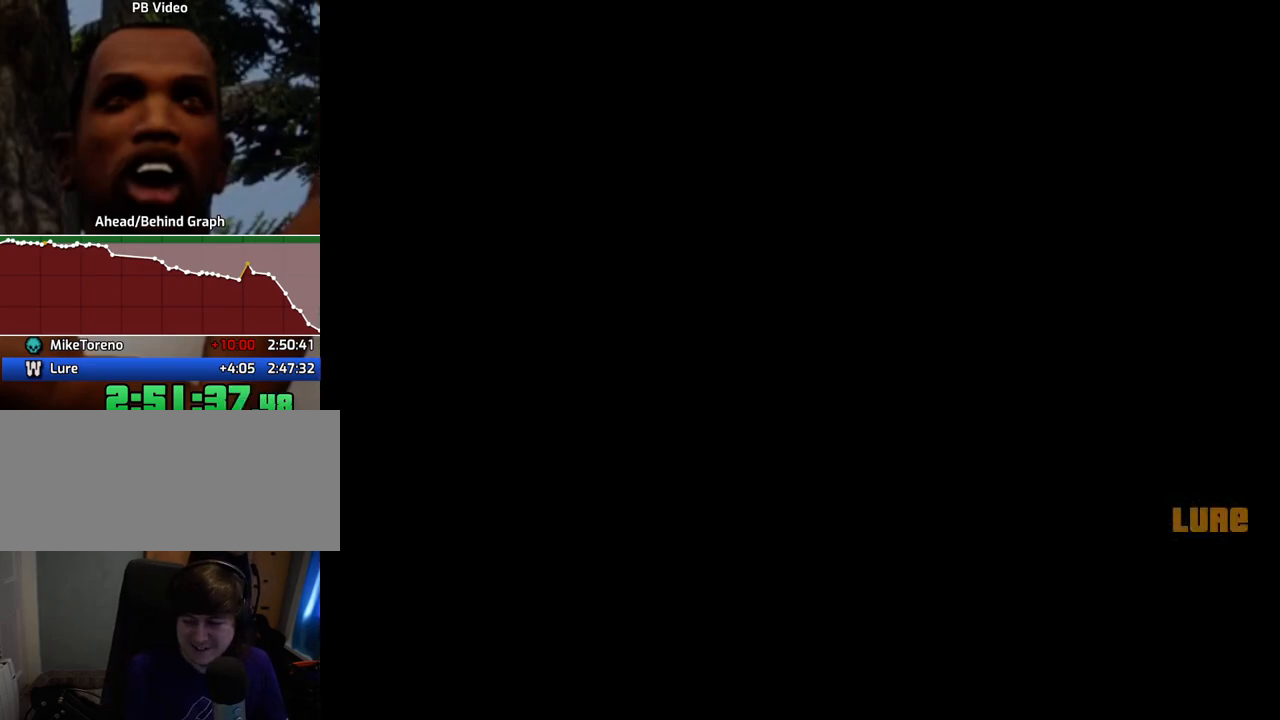
{"keys": ["space"], "mouse": [], "events": [[84, "space", "up"], [184, "space", "down"], [234, "space", "up"], [317, "space", "down"], [418, "space", "up"], [501, "space", "down"]]}
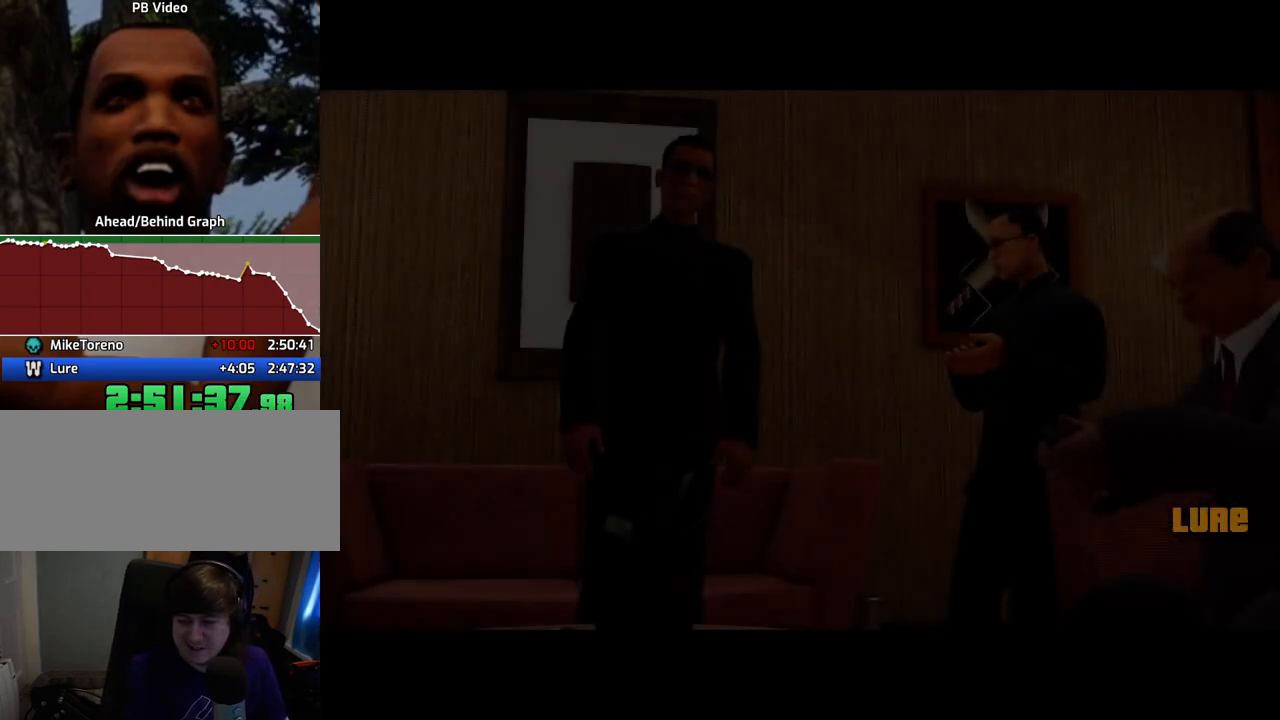
{"keys": ["space"], "mouse": [], "events": [[50, "space", "up"], [151, "space", "down"], [251, "space", "up"], [334, "space", "down"], [384, "space", "up"], [485, "space", "down"]]}
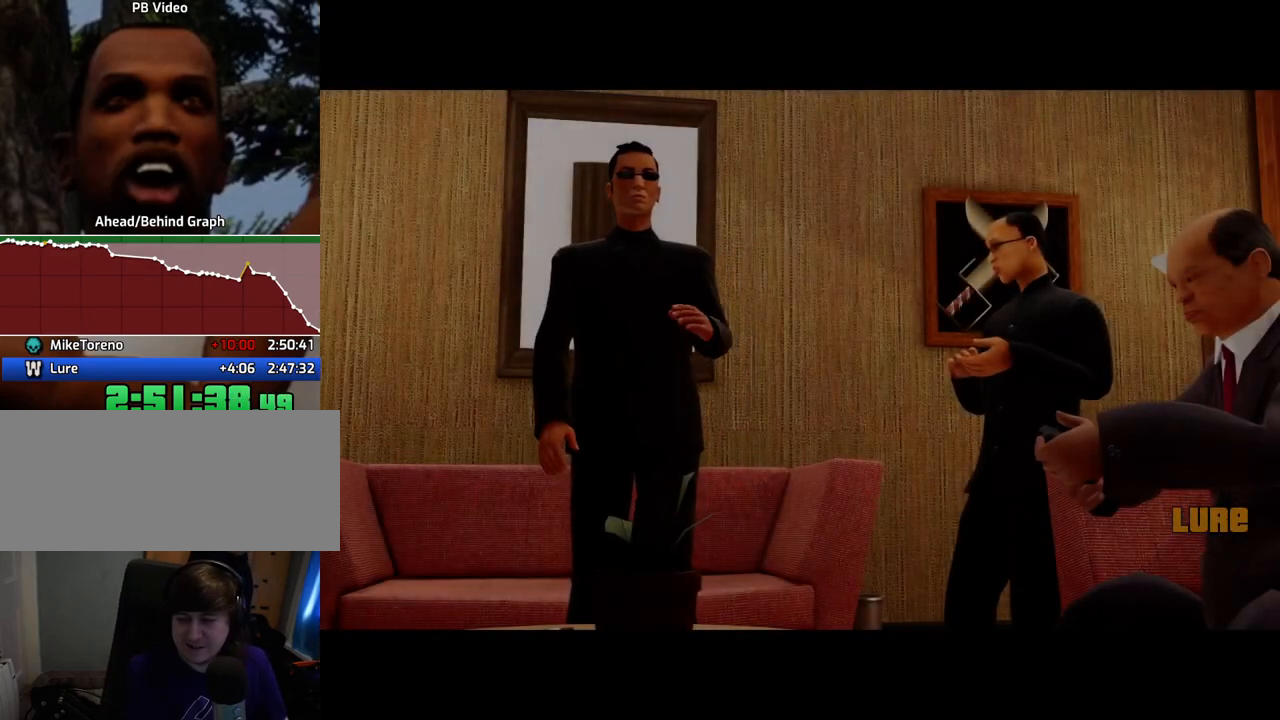
{"keys": ["space"], "mouse": [], "events": [[17, "space", "up"], [167, "space", "down"], [217, "space", "up"], [301, "space", "down"], [351, "space", "up"], [451, "space", "down"]]}
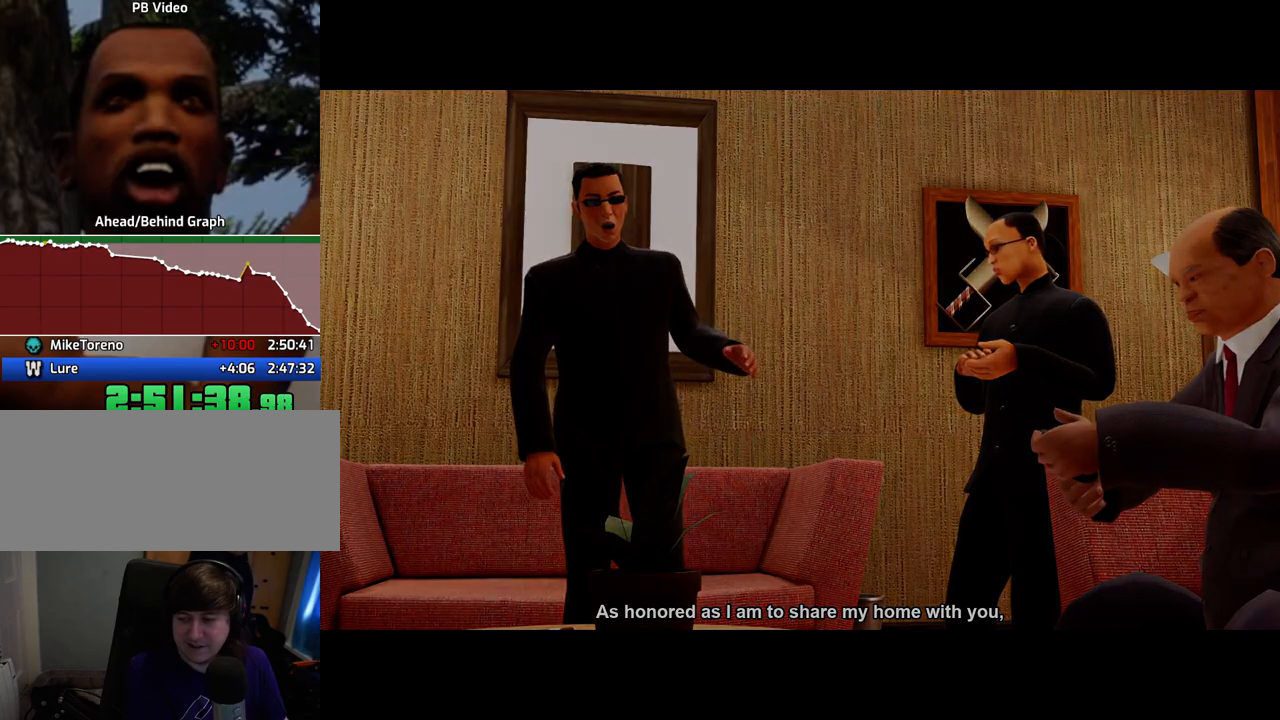
{"keys": ["d"], "mouse": [], "events": [[34, "space", "up"], [84, "space", "down"], [184, "space", "up"], [318, "a", "down"], [318, "space", "down"], [368, "space", "up"], [468, "a", "up"], [468, "d", "down"]]}
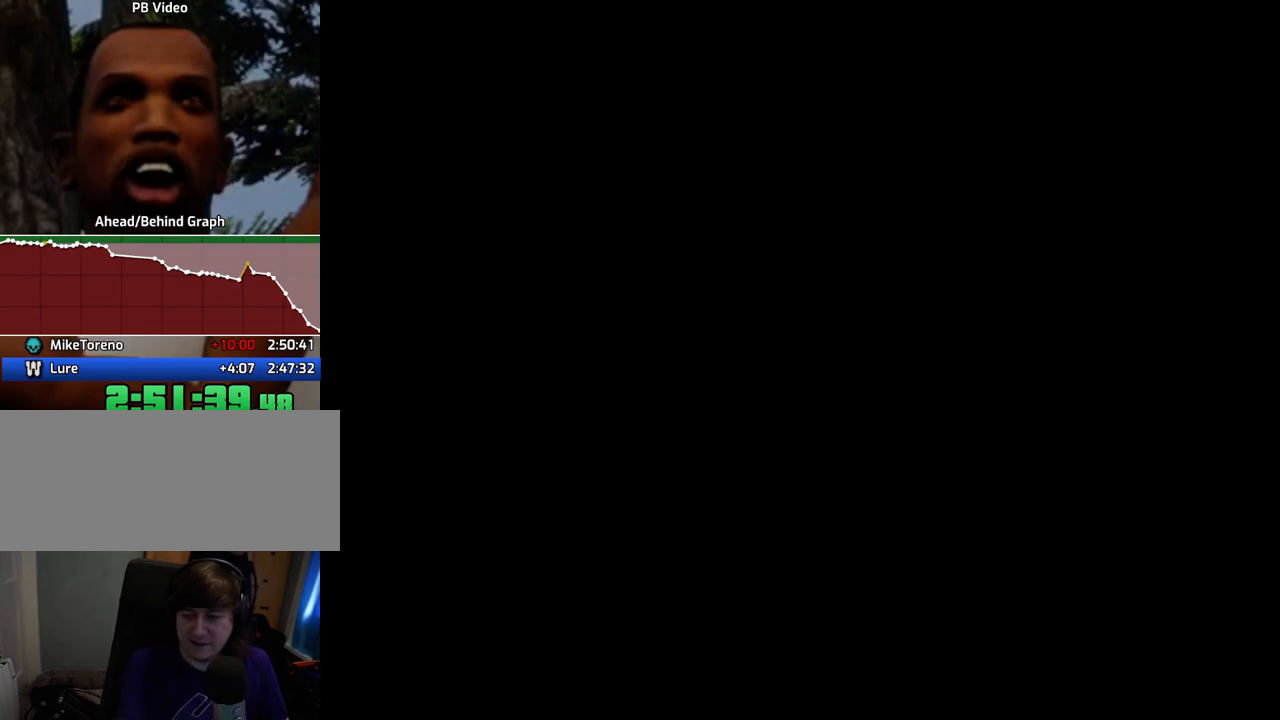
{"keys": [], "mouse": [], "events": [[50, "d", "up"], [50, "space", "down"], [100, "a", "down"], [100, "w", "down"], [150, "space", "up"], [200, "a", "up"], [200, "w", "up"], [250, "d", "down"], [284, "d", "up"]]}
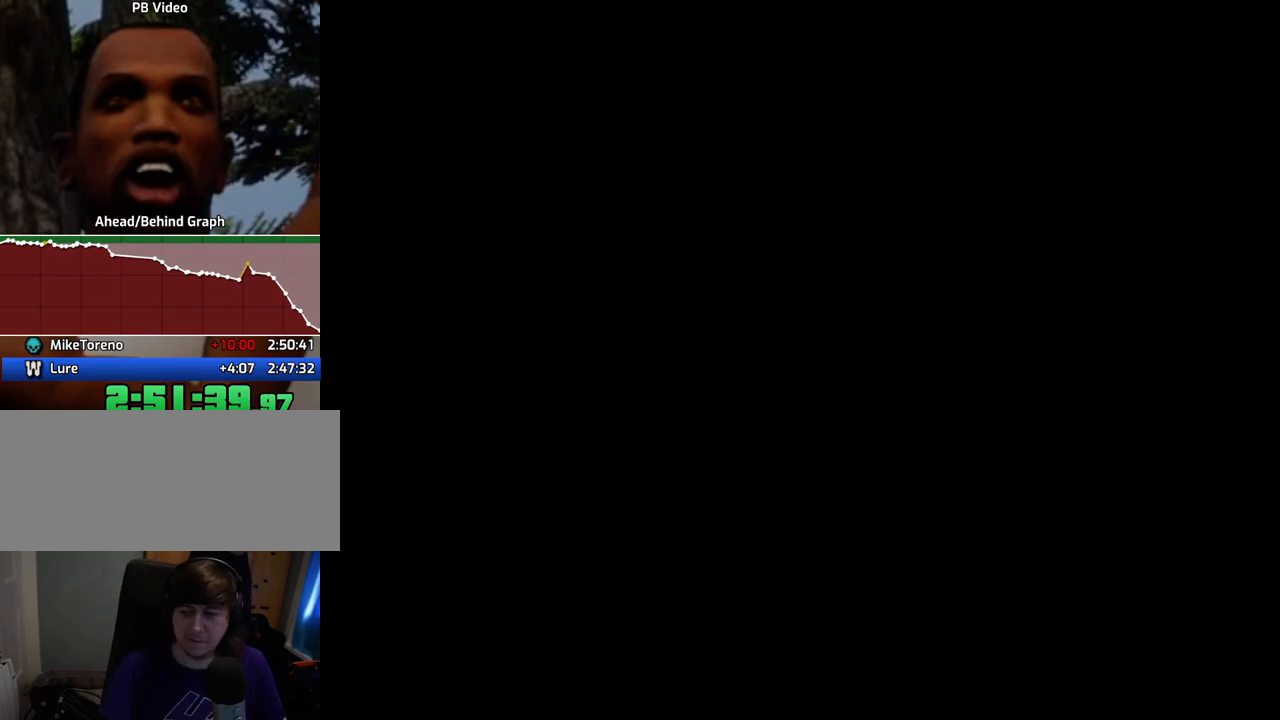
{"keys": ["a", "w"], "mouse": [], "events": [[167, "a", "down"], [167, "w", "down"], [250, "a", "up"], [250, "d", "down"], [301, "w", "up"], [451, "a", "down"], [451, "d", "up"], [451, "space", "down"], [501, "space", "up"], [501, "w", "down"]]}
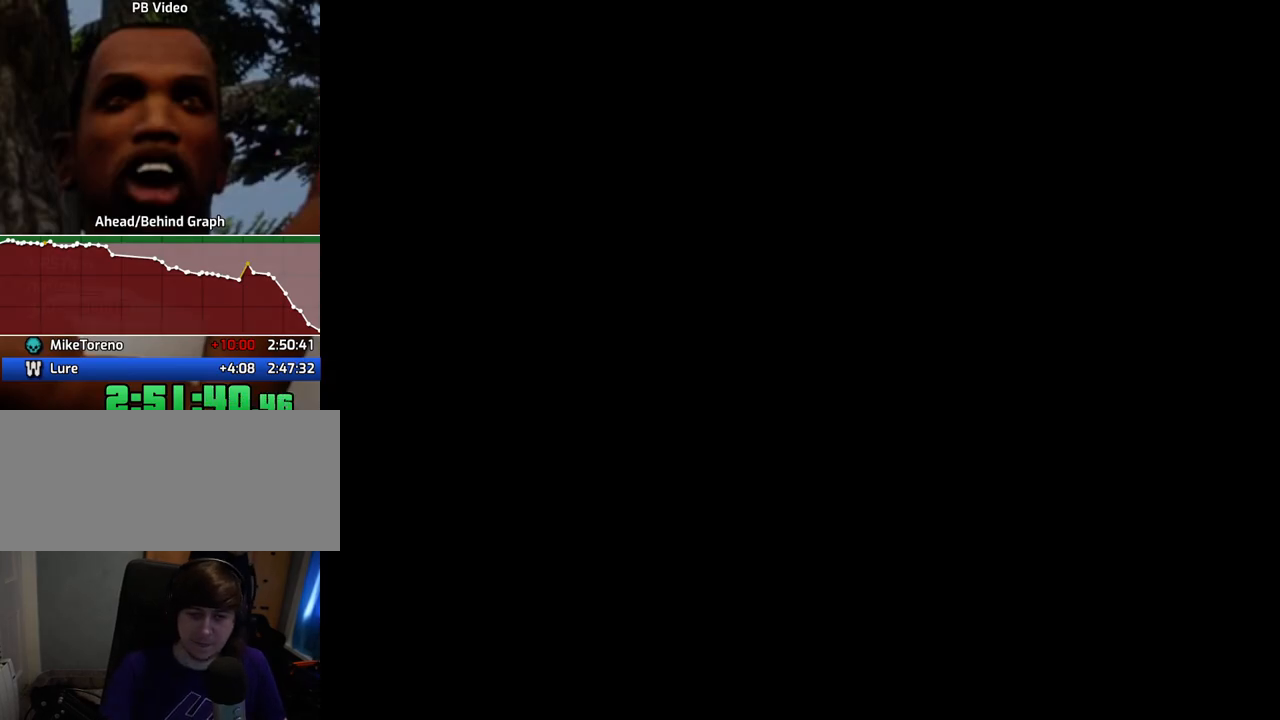
{"keys": ["a", "space", "w"], "mouse": [], "events": [[84, "a", "up"], [84, "d", "down"], [84, "w", "up"], [184, "d", "up"], [184, "space", "down"], [267, "a", "down"], [267, "space", "up"], [267, "w", "down"], [317, "a", "up"], [317, "d", "down"], [368, "w", "up"], [468, "space", "down"], [501, "a", "down"], [501, "d", "up"], [501, "w", "down"]]}
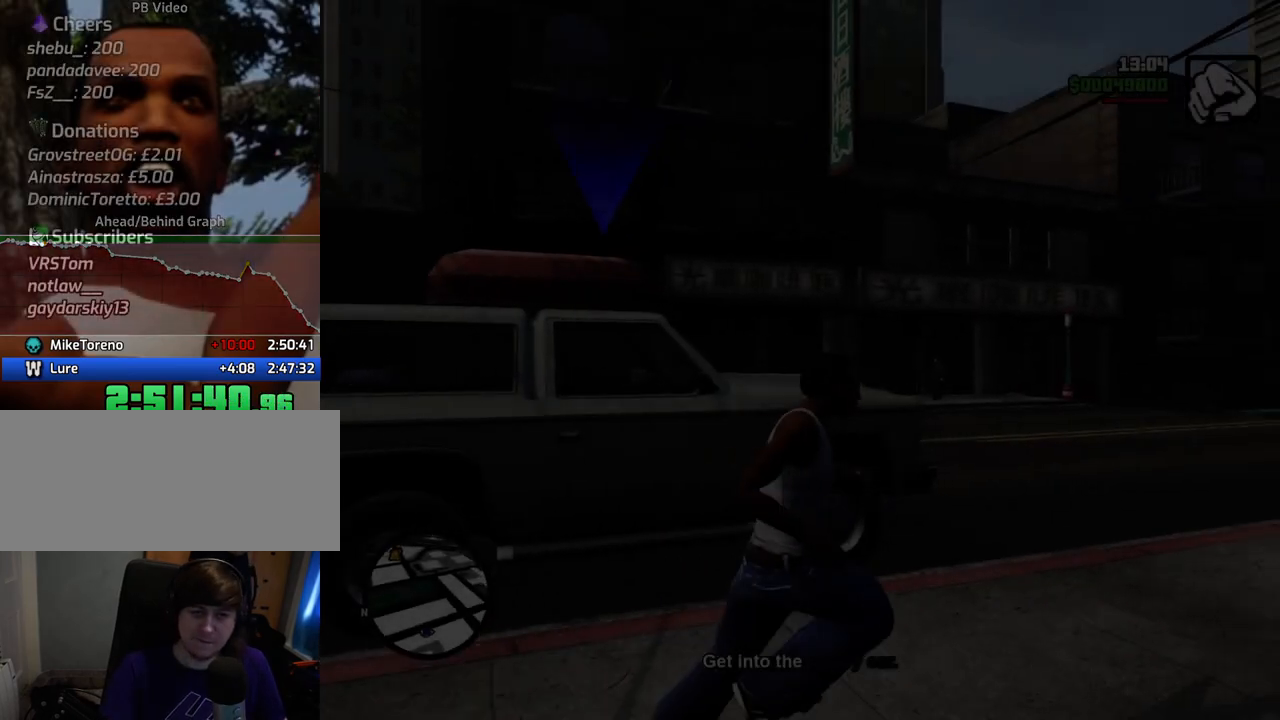
{"keys": ["a", "f"], "mouse": [], "events": [[100, "a", "up"], [100, "d", "down"], [234, "a", "down"], [234, "d", "up"], [334, "space", "up"], [384, "f", "down"], [485, "w", "up"]]}
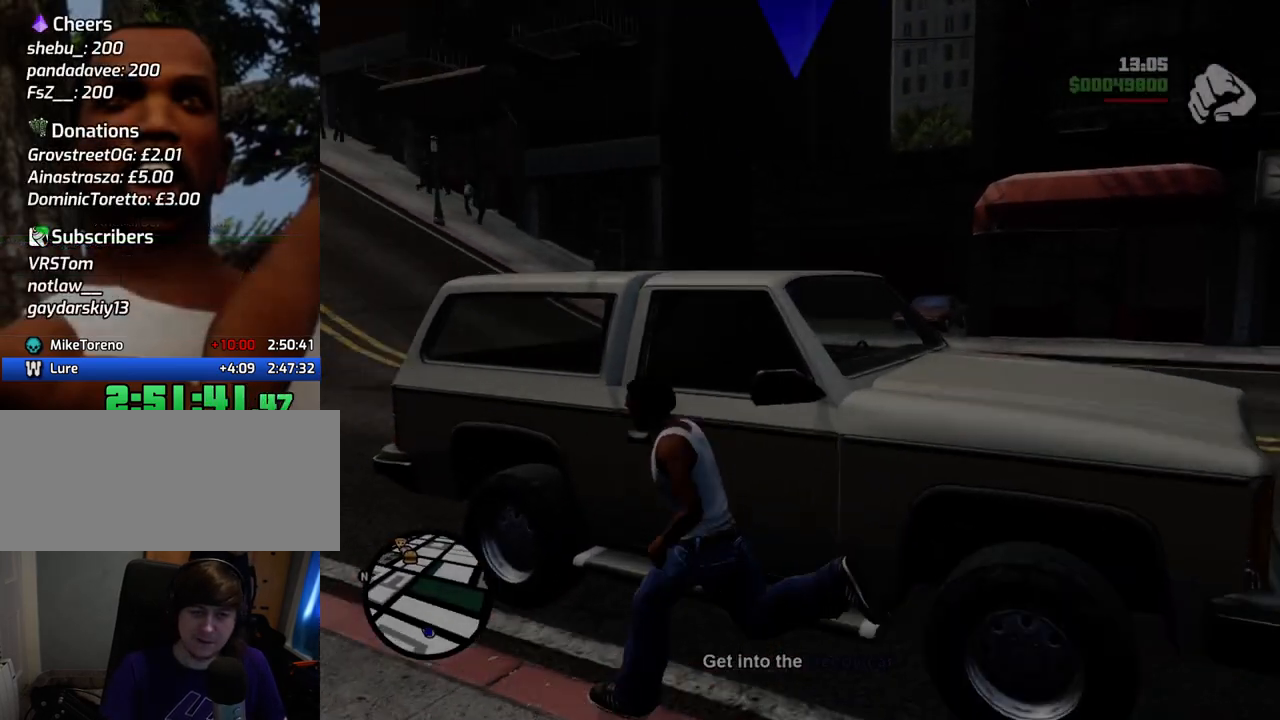
{"keys": [], "mouse": [], "events": [[17, "a", "up"], [17, "f", "up"], [117, "f", "down"], [218, "f", "up"], [251, "f", "down"], [351, "f", "up"]]}
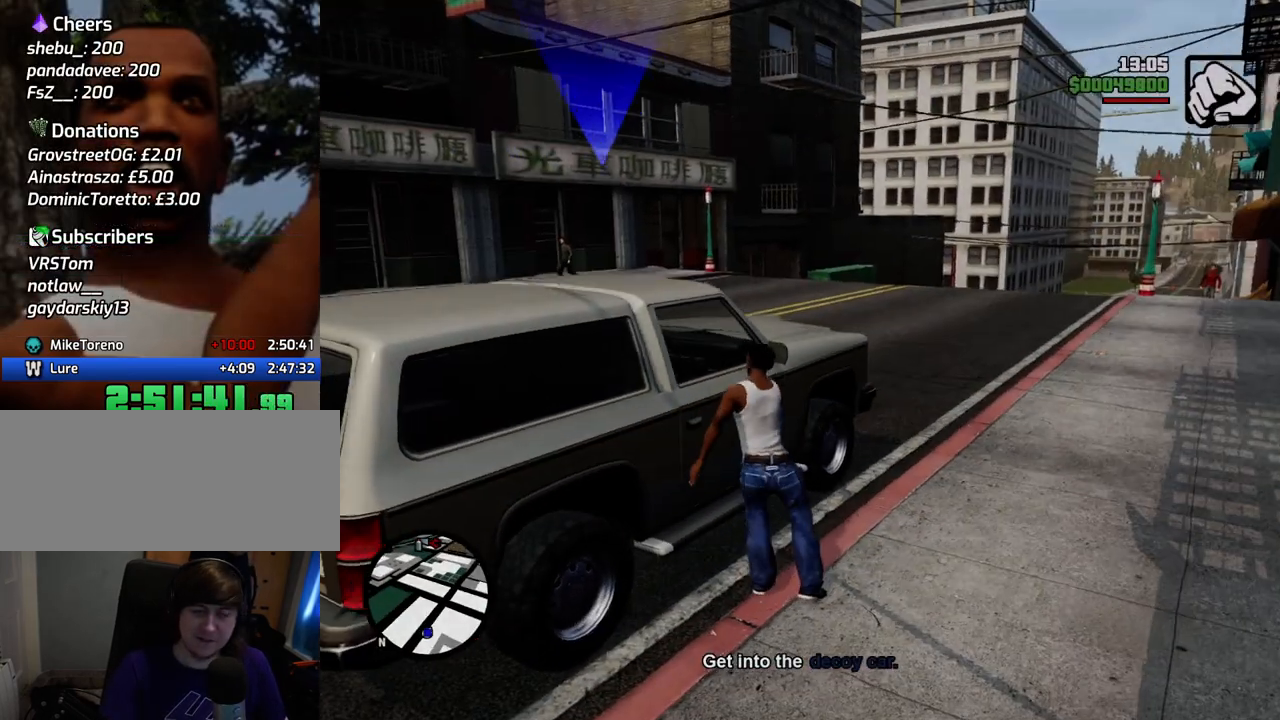
{"keys": [], "mouse": [], "events": []}
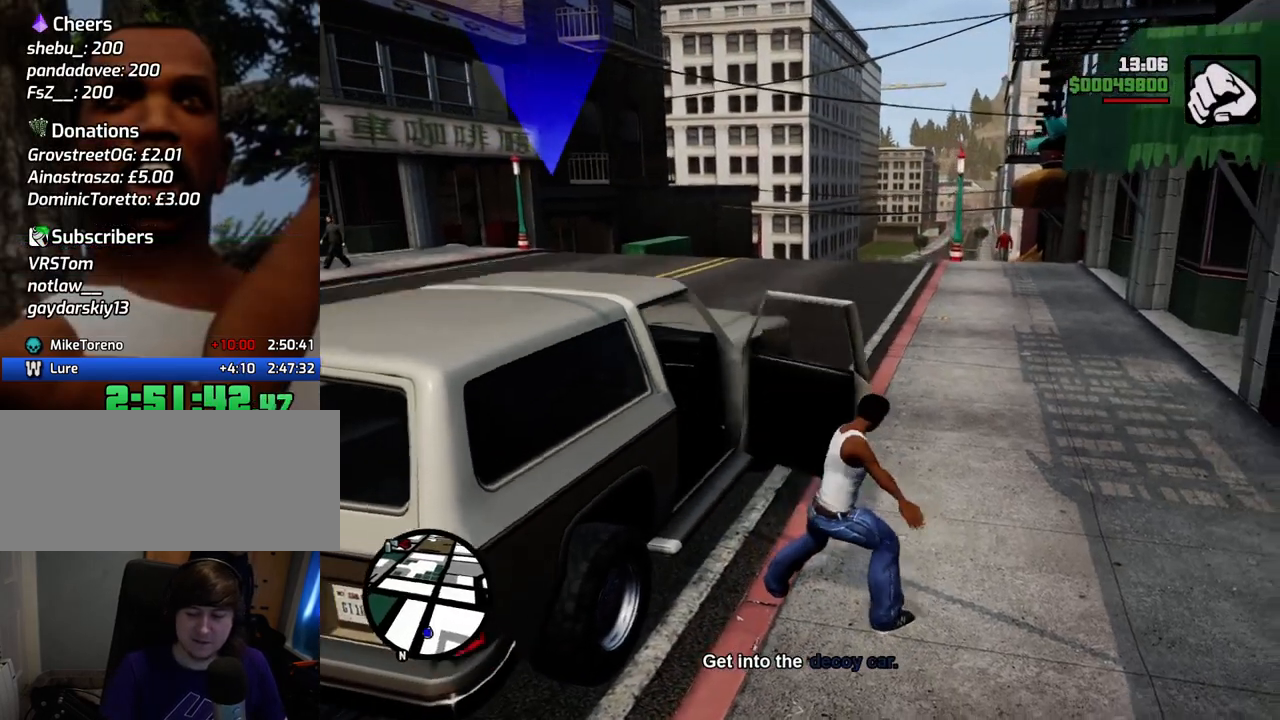
{"keys": [], "mouse": [], "events": []}
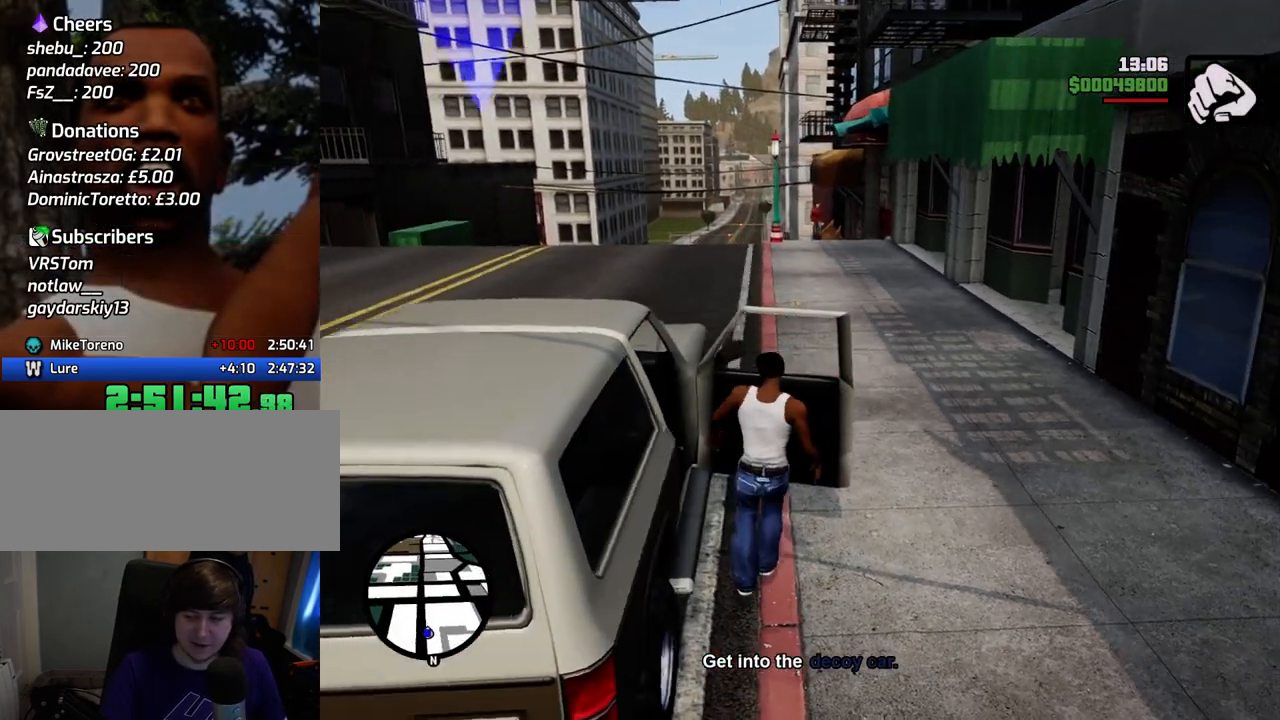
{"keys": ["6", "shift", "w"], "mouse": [], "events": [[100, "shift", "down"], [100, "w", "down"], [150, "6", "down"]]}
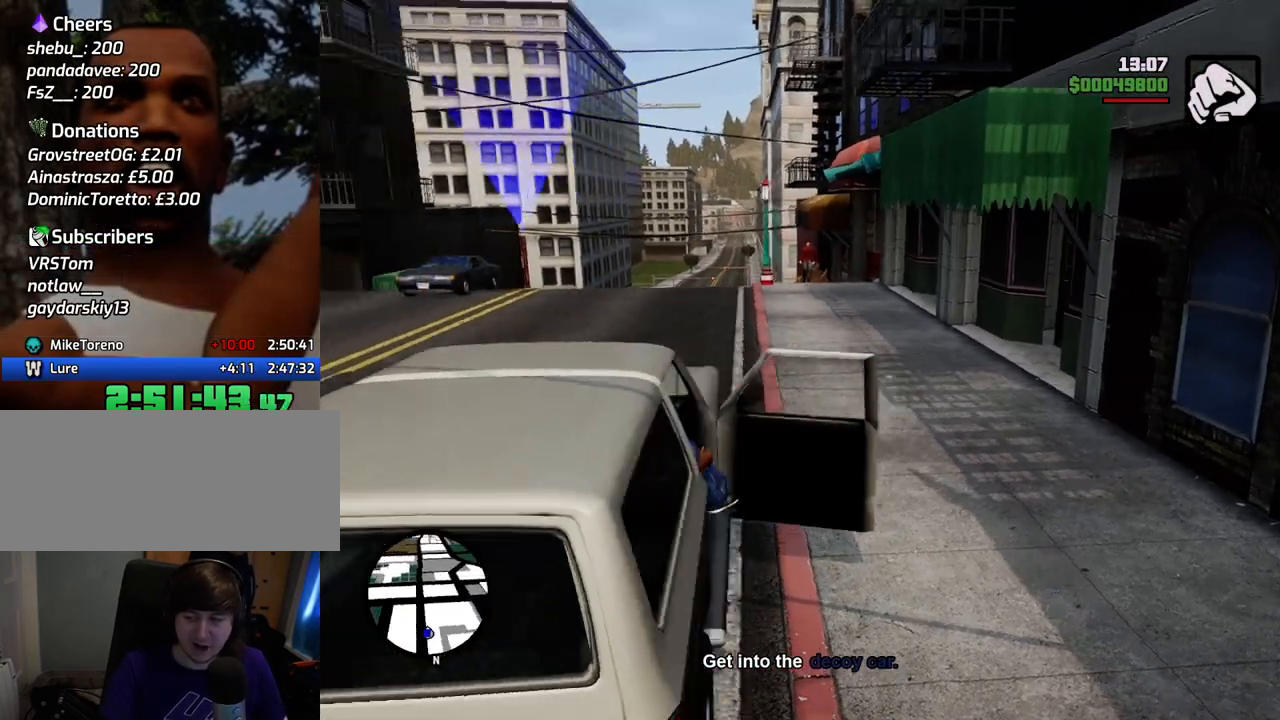
{"keys": ["6", "shift", "w"], "mouse": [], "events": []}